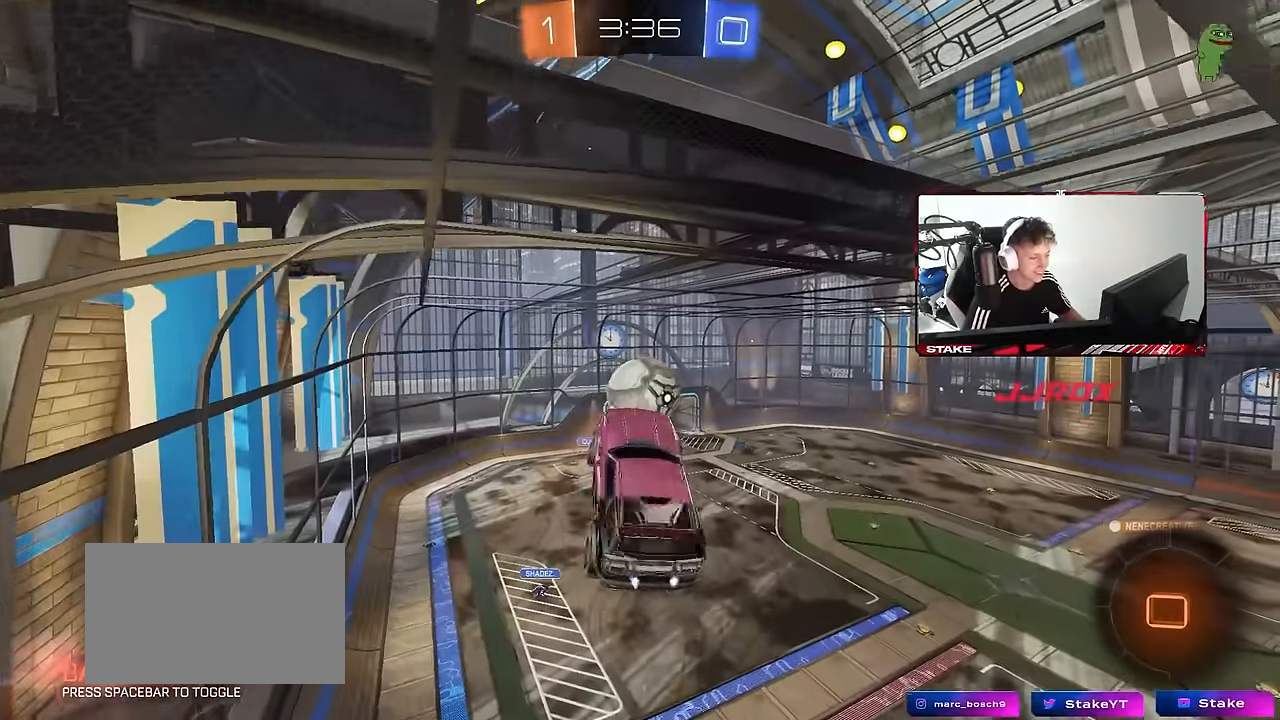
Gameplay with keyboard and mouse; each line is a JSON object with the keys and mouse buttons held at the frame after it. "events" lists presses ("down") and releases ("up") of "1", "2", "3", "4", "5", "a", "alt", "c", "caps_lock", "ctrl", "d", "e", "f", "g", "q", "r", "s", "shift", "space", "t", "tab", "v", "w", "x", "z", "mouse_left", "mouse_wheel" and "mouse_right" between this image and that frame as [ms after this image, input, new state], when the widget could be followed in between. "mouse_left", "mouse_wheel", "mouse_right" = the "left", "wheel", "right" buttons of the "mouse" list. No other keys are recorded. "wheel" means that the mouse wheel is clicked or scrolled. "mouse_move" is the direction in which the mouse moves at that frame (one of eight, or "still"), when it could be read.
{"keys": ["d", "shift"], "mouse": [], "mouse_move": "still", "events": [[16, "shift", "down"], [400, "s", "up"]]}
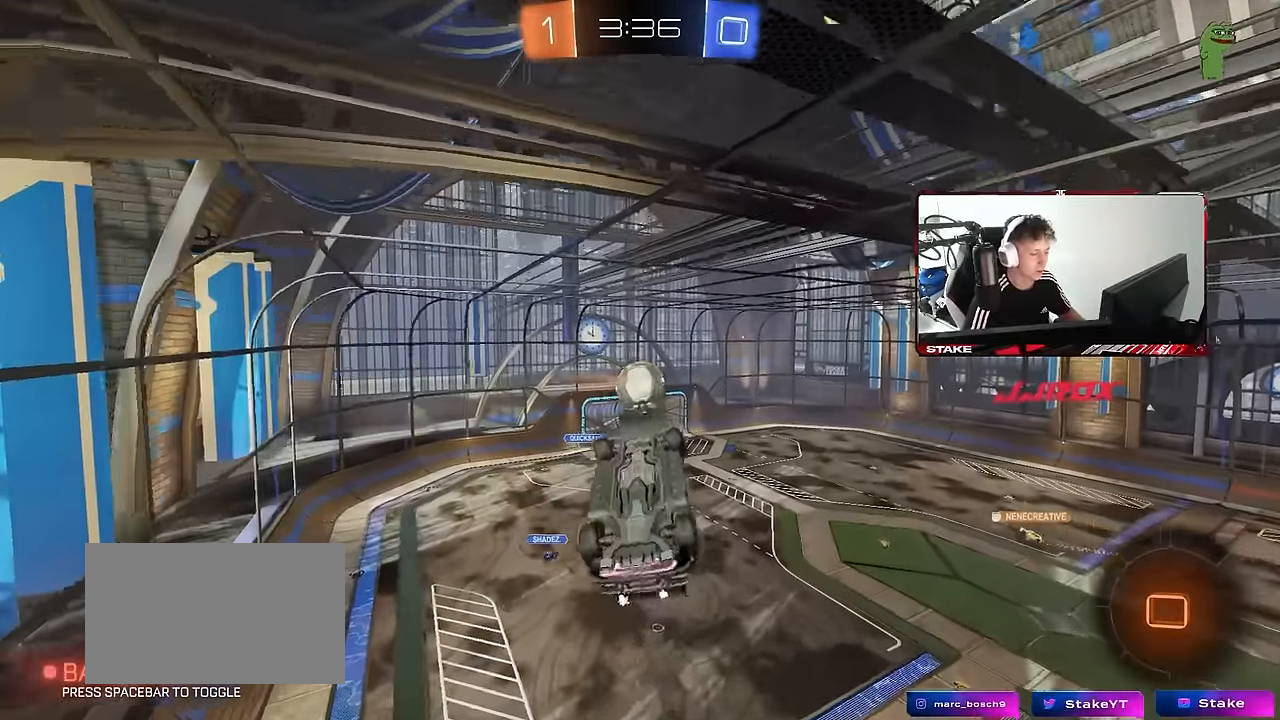
{"keys": [], "mouse": [], "mouse_move": "still", "events": [[416, "shift", "up"], [450, "d", "up"]]}
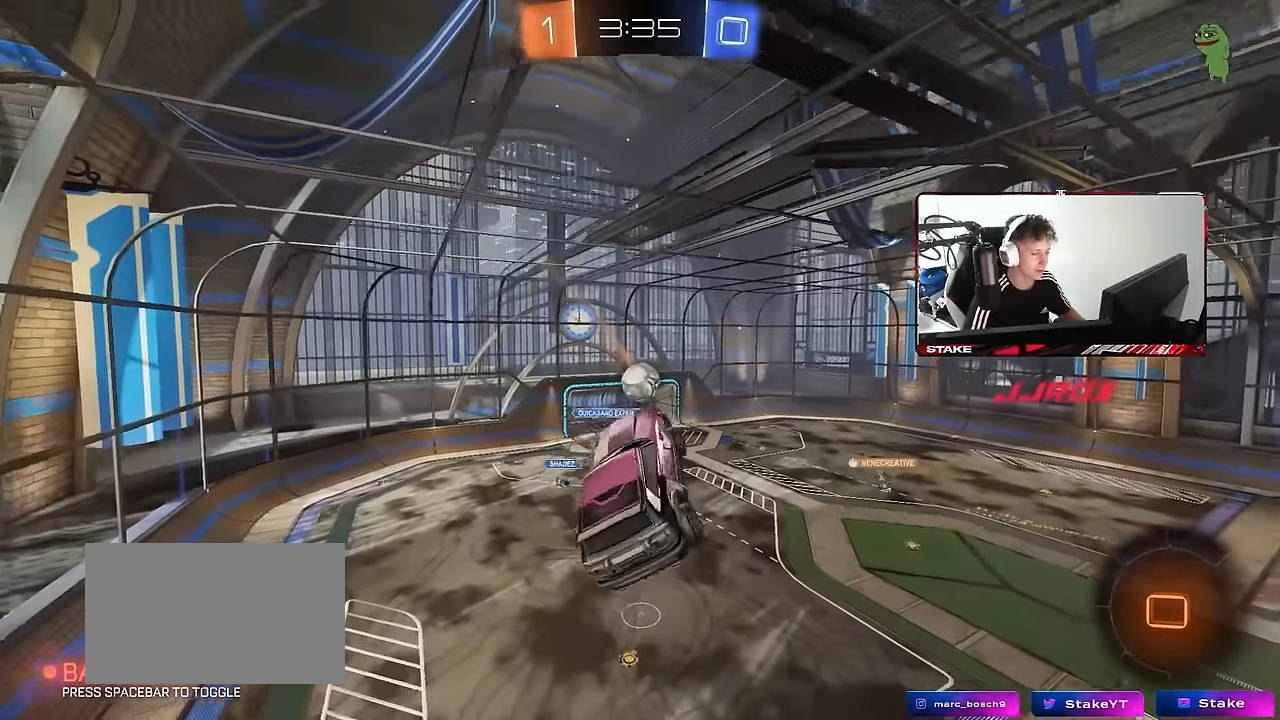
{"keys": ["d", "w"], "mouse": [], "mouse_move": "still", "events": [[416, "d", "down"], [466, "w", "down"]]}
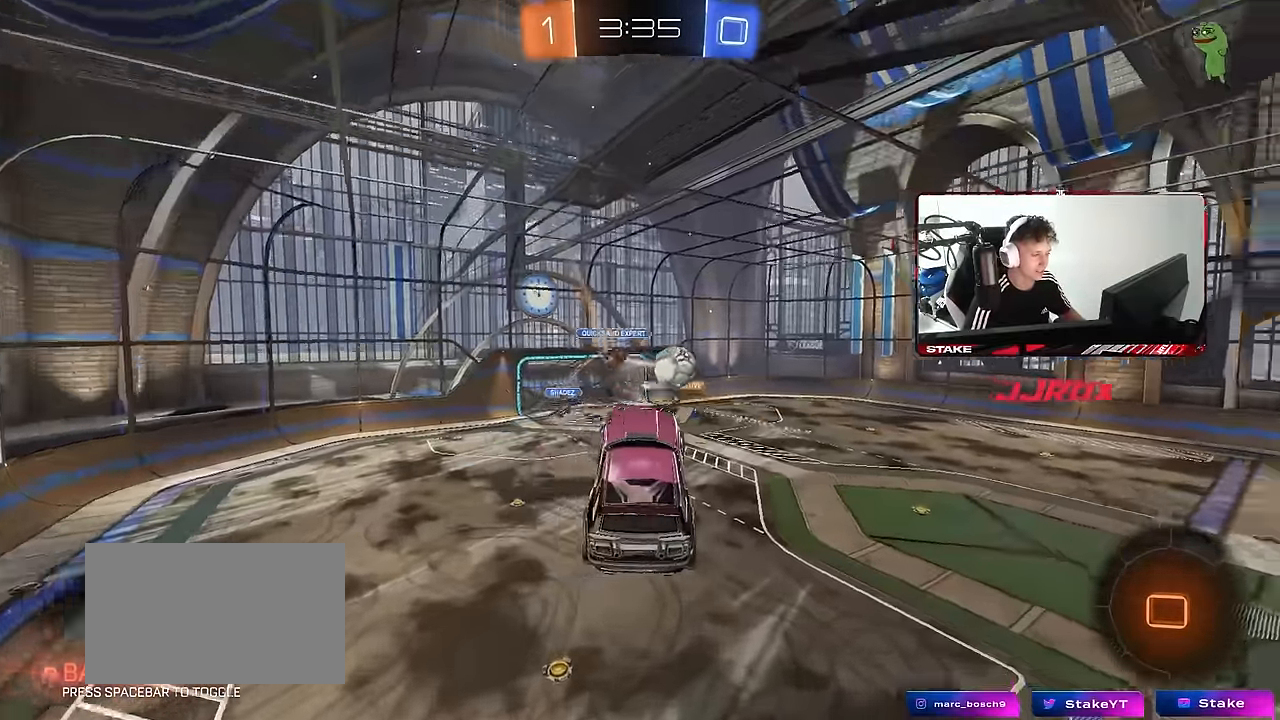
{"keys": ["d"], "mouse": [], "mouse_move": "still", "events": [[16, "d", "up"], [116, "w", "up"], [350, "s", "down"], [400, "d", "down"], [483, "s", "up"]]}
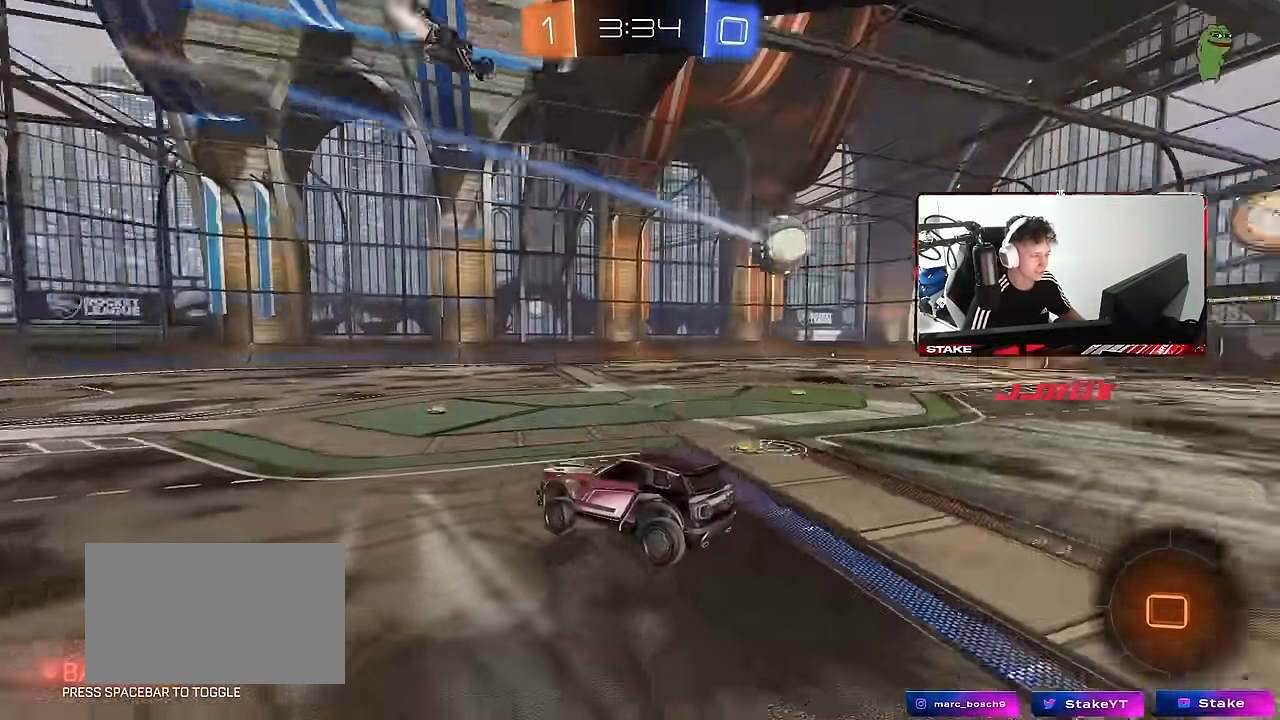
{"keys": ["d", "w"], "mouse": [], "mouse_move": "still", "events": [[83, "d", "up"], [133, "d", "down"], [133, "w", "down"]]}
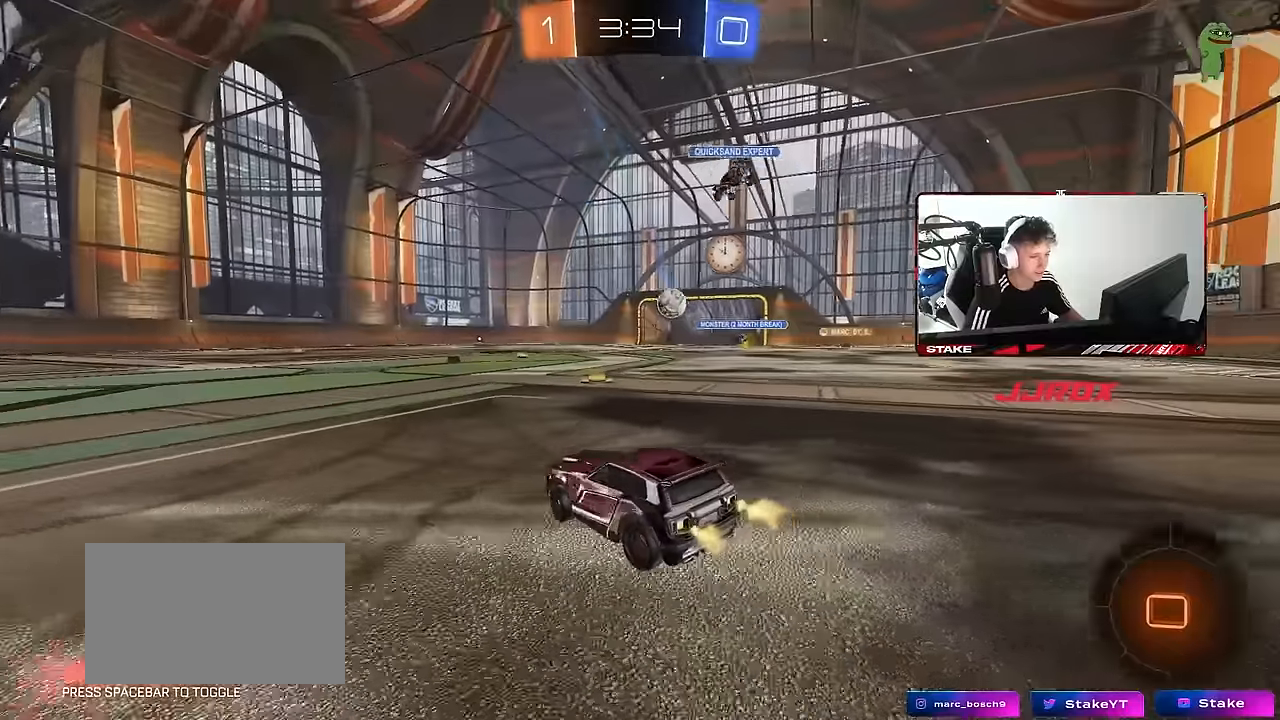
{"keys": ["w"], "mouse": [], "mouse_move": "still", "events": [[100, "d", "up"], [383, "d", "down"], [466, "d", "up"]]}
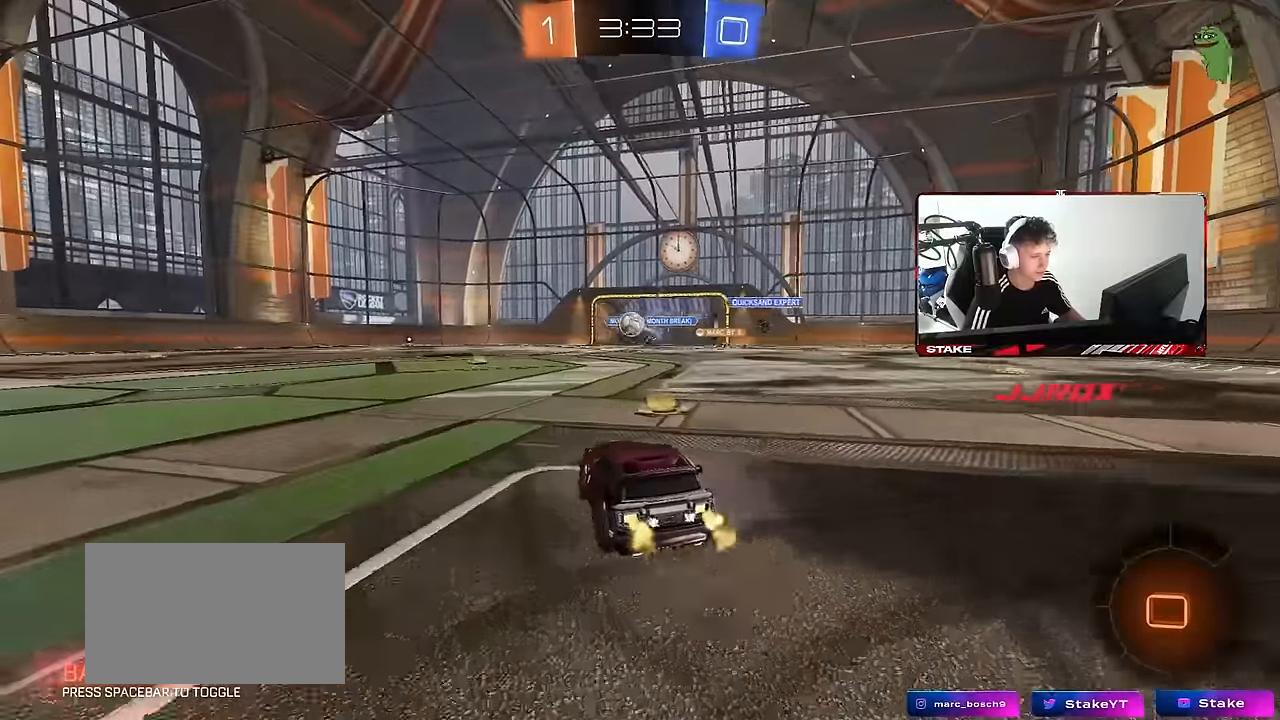
{"keys": ["d", "w"], "mouse": ["left", "right"], "mouse_move": "still", "events": [[350, "a", "down"], [400, "mouse_left", "down"], [433, "a", "up"], [433, "d", "down"], [433, "mouse_right", "down"]]}
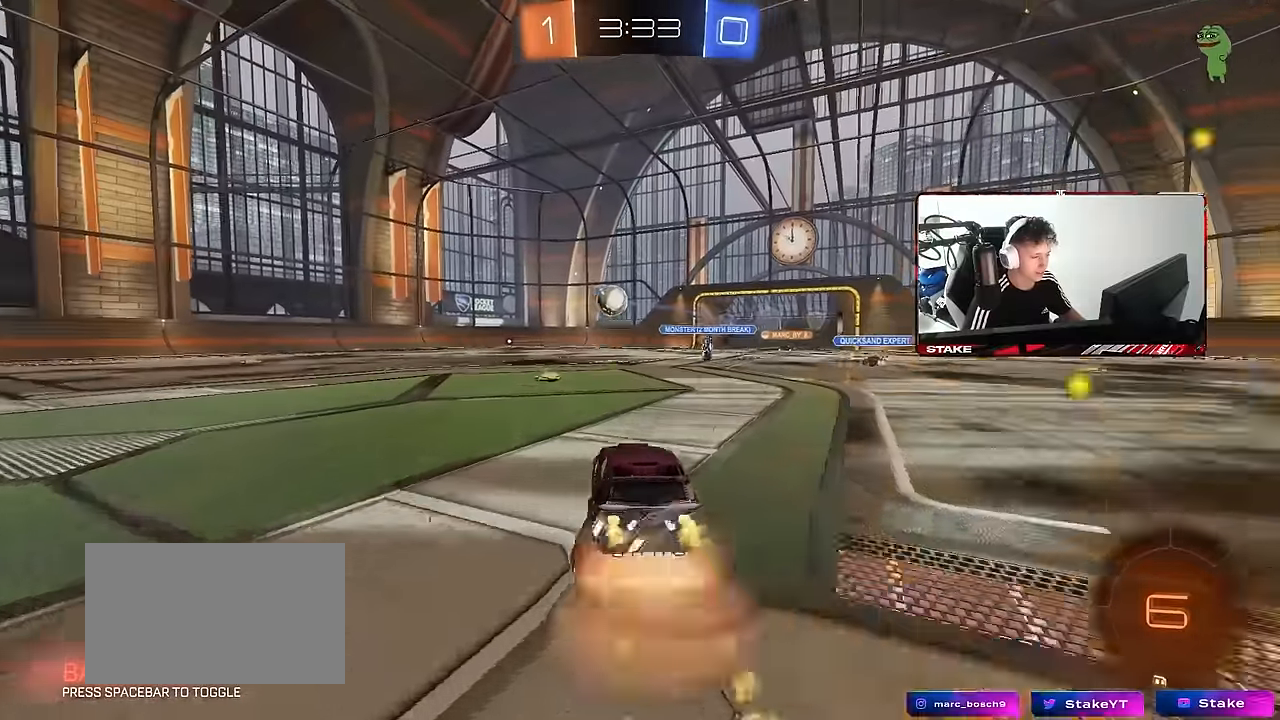
{"keys": ["a", "s", "shift"], "mouse": ["left"], "mouse_move": "still", "events": [[33, "a", "down"], [33, "d", "up"], [33, "mouse_right", "up"], [33, "shift", "down"], [83, "mouse_right", "down"], [133, "s", "down"], [133, "w", "up"], [316, "mouse_right", "up"]]}
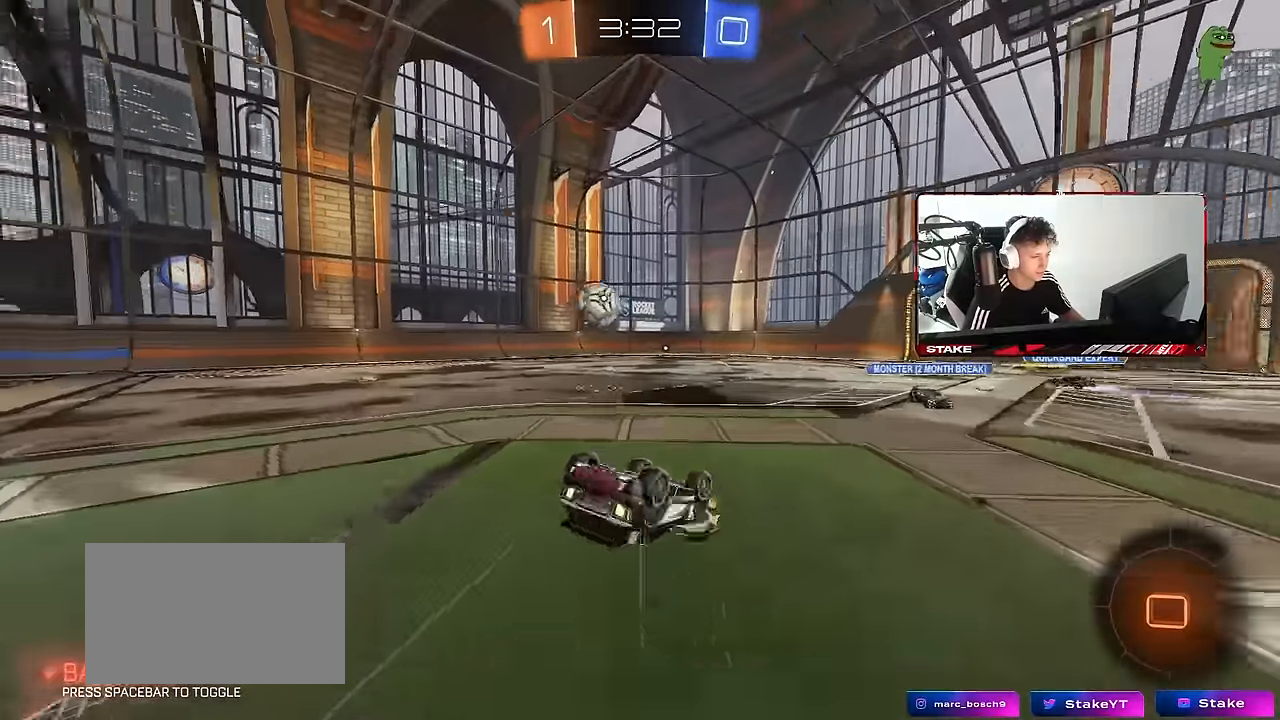
{"keys": [], "mouse": [], "mouse_move": "still", "events": [[50, "s", "up"], [100, "space", "down"], [183, "s", "down"], [233, "space", "up"], [383, "mouse_left", "up"], [383, "s", "up"], [383, "shift", "up"], [433, "a", "up"]]}
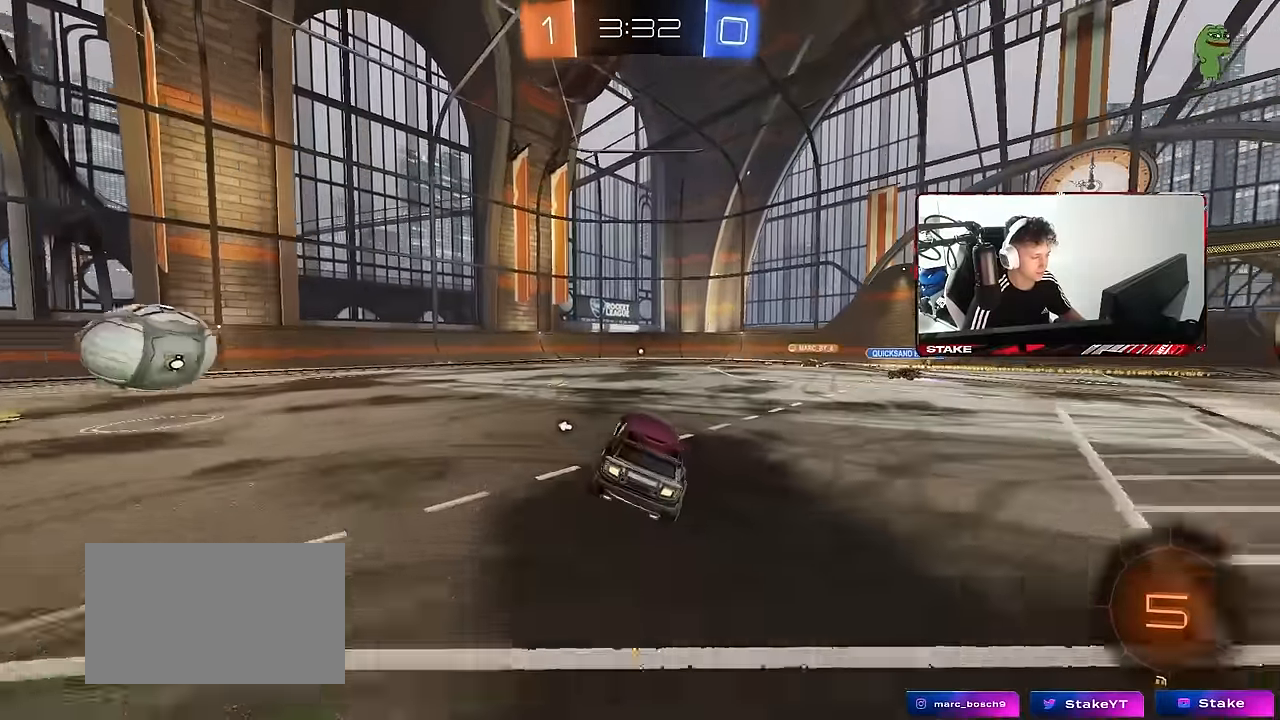
{"keys": ["d", "shift", "w"], "mouse": [], "mouse_move": "still", "events": [[66, "a", "down"], [116, "w", "down"], [300, "space", "down"], [350, "a", "up"], [433, "d", "down"], [433, "space", "up"], [483, "shift", "down"]]}
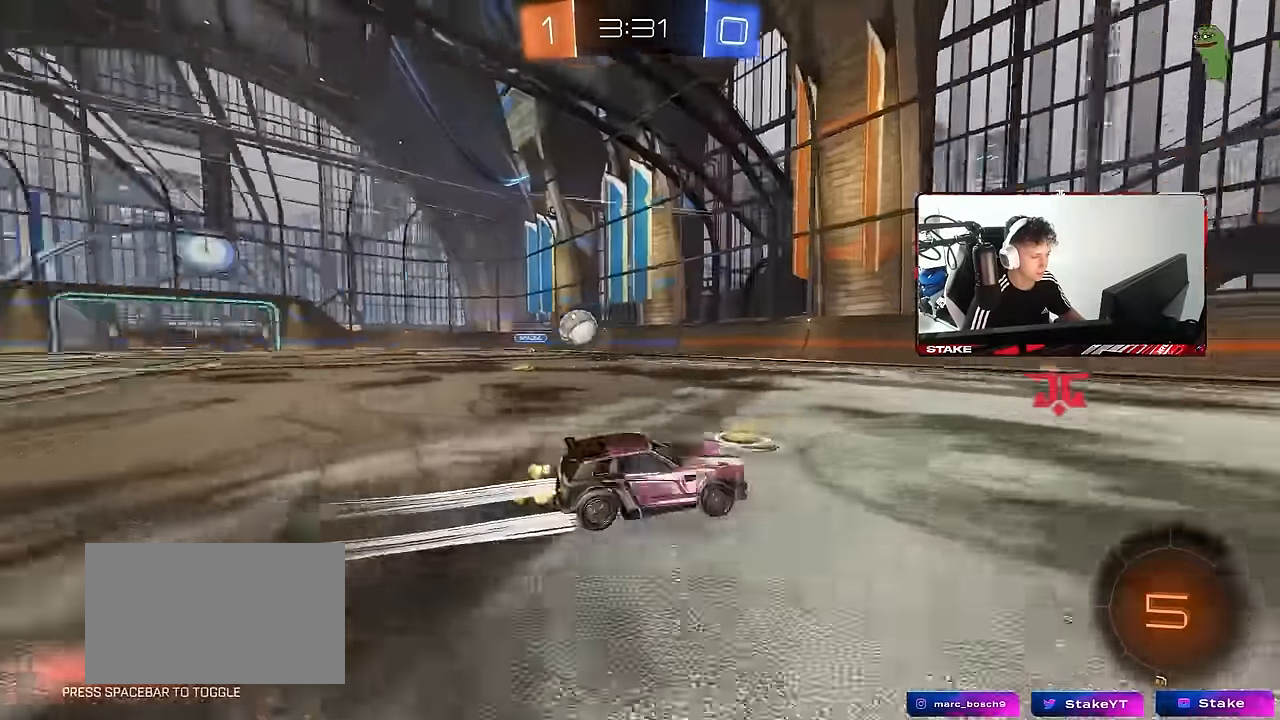
{"keys": ["d", "w"], "mouse": [], "mouse_move": "still", "events": [[83, "shift", "up"]]}
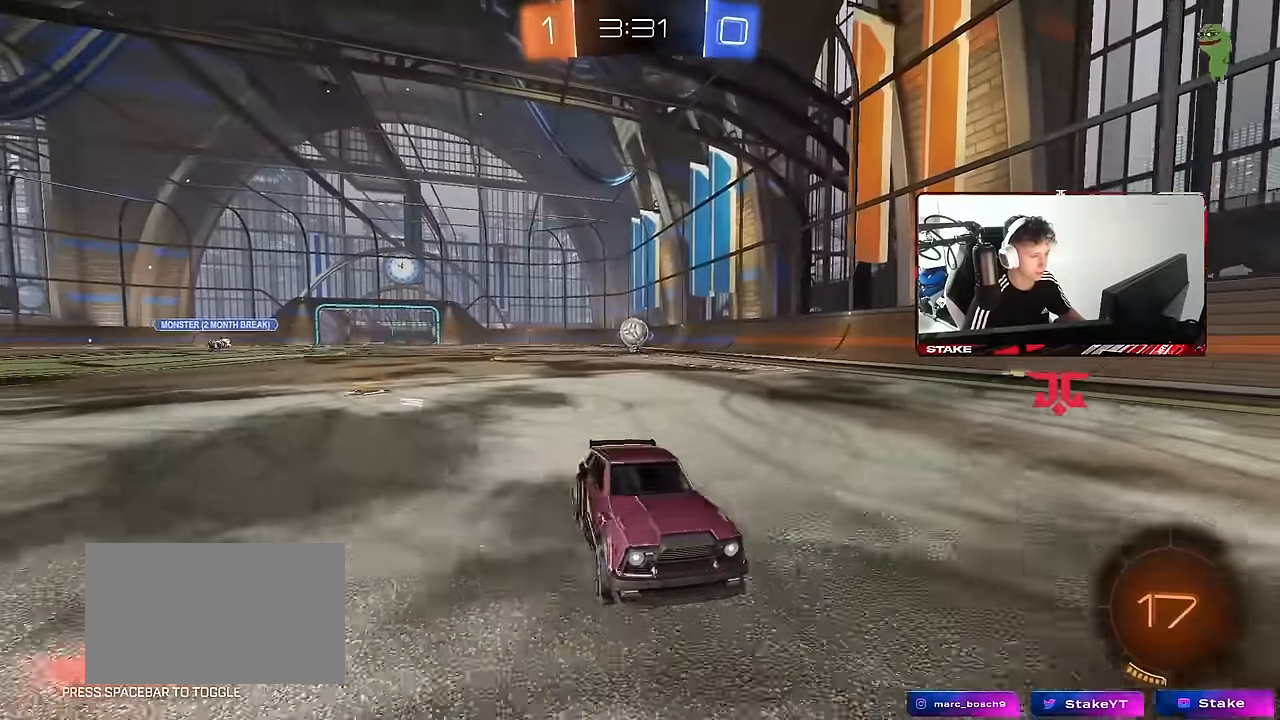
{"keys": ["w"], "mouse": [], "mouse_move": "still", "events": [[50, "d", "up"], [150, "a", "down"], [333, "a", "up"]]}
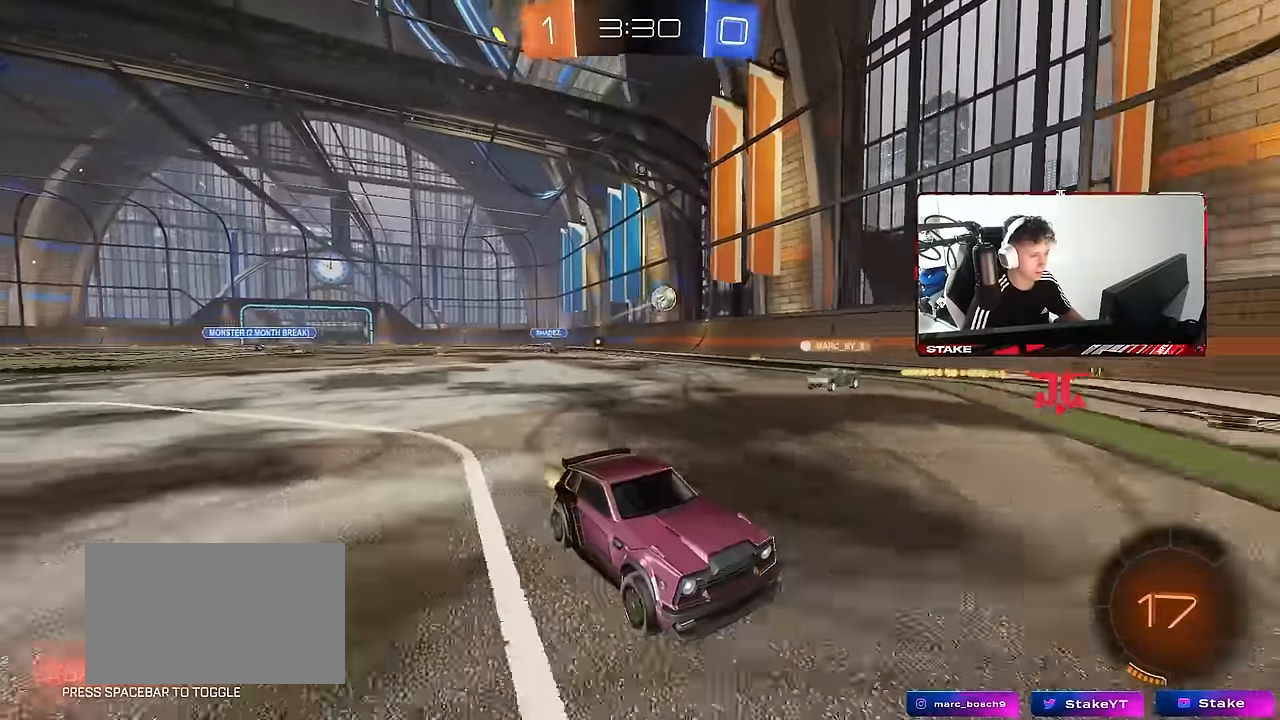
{"keys": ["a", "w"], "mouse": [], "mouse_move": "still", "events": [[66, "w", "up"], [200, "s", "down"], [350, "s", "up"], [483, "a", "down"], [483, "w", "down"]]}
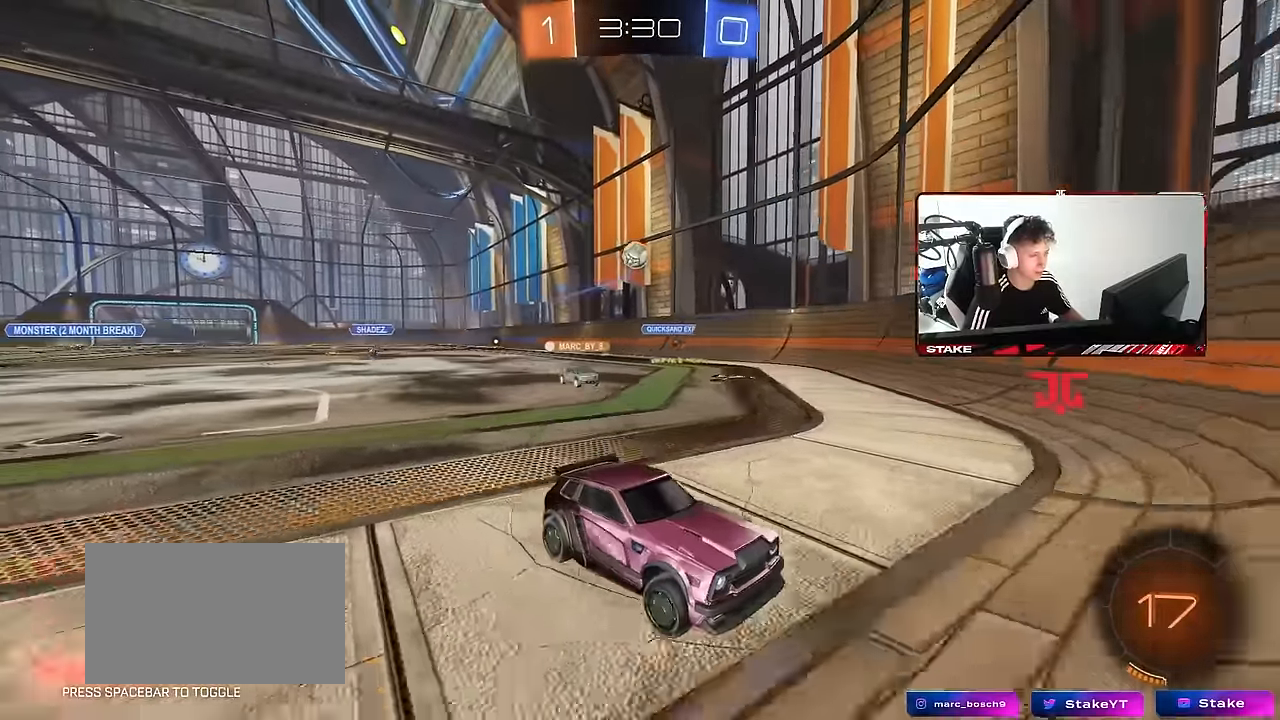
{"keys": ["w"], "mouse": [], "mouse_move": "still", "events": [[83, "a", "up"], [316, "a", "down"], [450, "a", "up"]]}
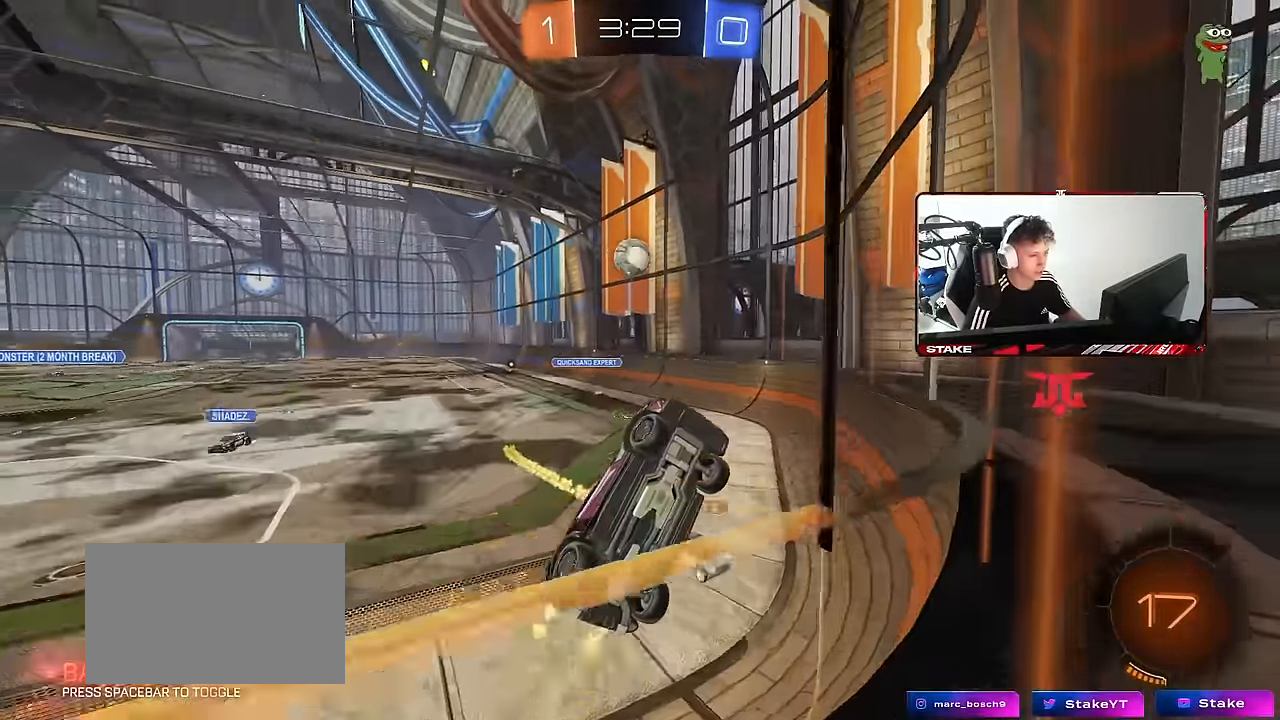
{"keys": ["a", "s", "shift"], "mouse": [], "mouse_move": "up", "events": [[100, "d", "down"], [100, "w", "up"], [150, "mouse_right", "down"], [150, "s", "down"], [284, "a", "down"], [334, "d", "up"], [334, "shift", "down"], [417, "mouse_right", "up"]]}
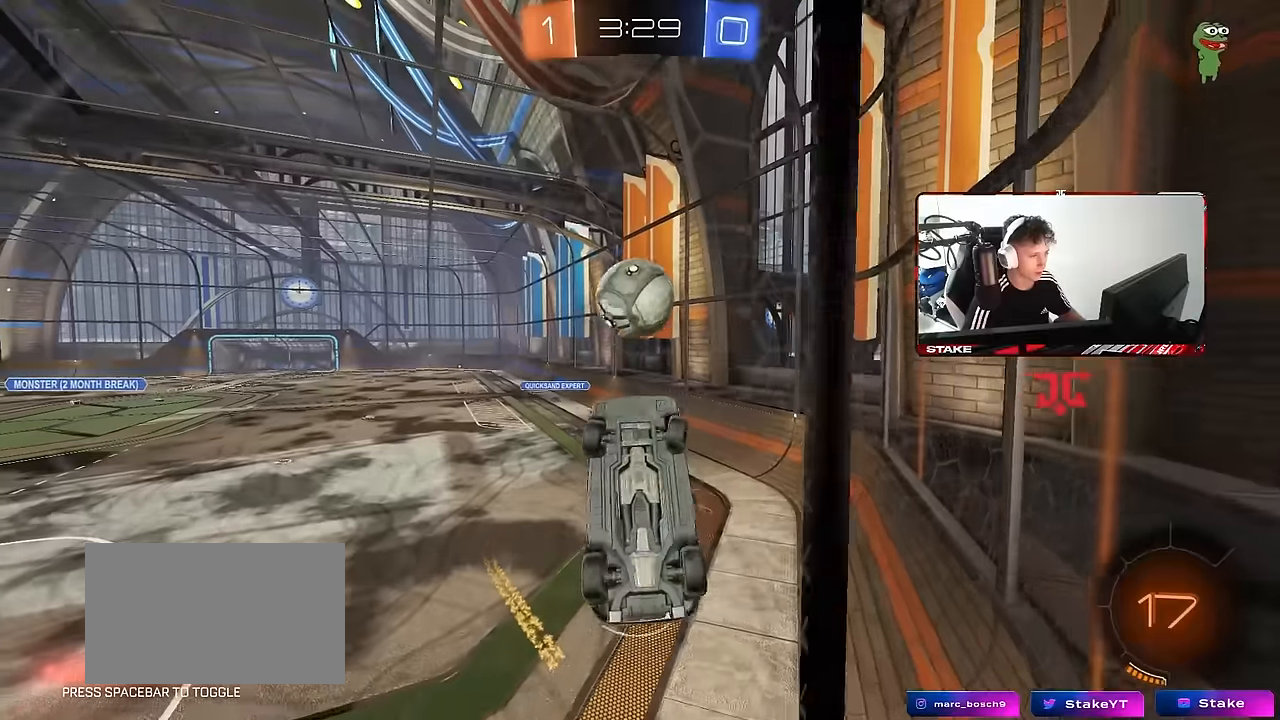
{"keys": ["a", "s", "shift"], "mouse": [], "mouse_move": "still", "events": [[17, "s", "up"], [117, "mouse_left", "down"], [167, "w", "down"], [200, "mouse_right", "down"], [400, "s", "down"], [400, "w", "up"], [434, "mouse_left", "up"], [434, "mouse_right", "up"]]}
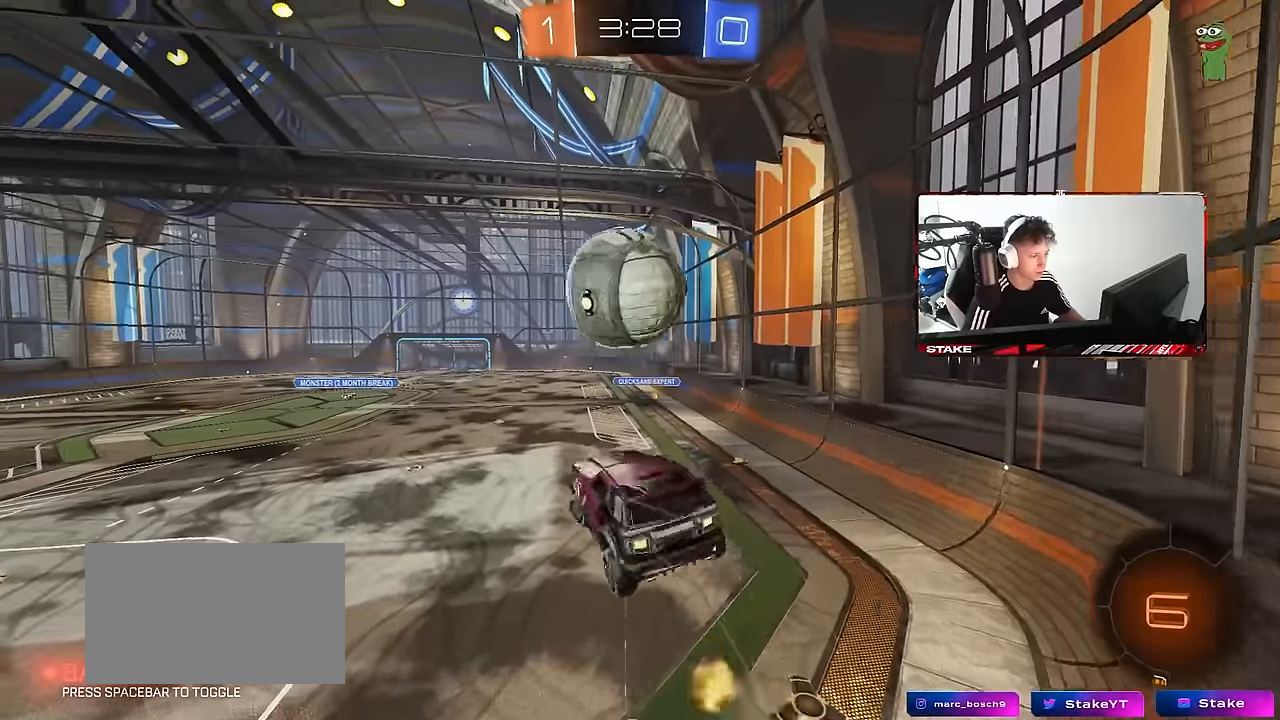
{"keys": ["a", "shift"], "mouse": [], "mouse_move": "still", "events": [[167, "s", "up"], [217, "mouse_left", "down"], [267, "s", "down"], [500, "mouse_left", "up"], [500, "s", "up"]]}
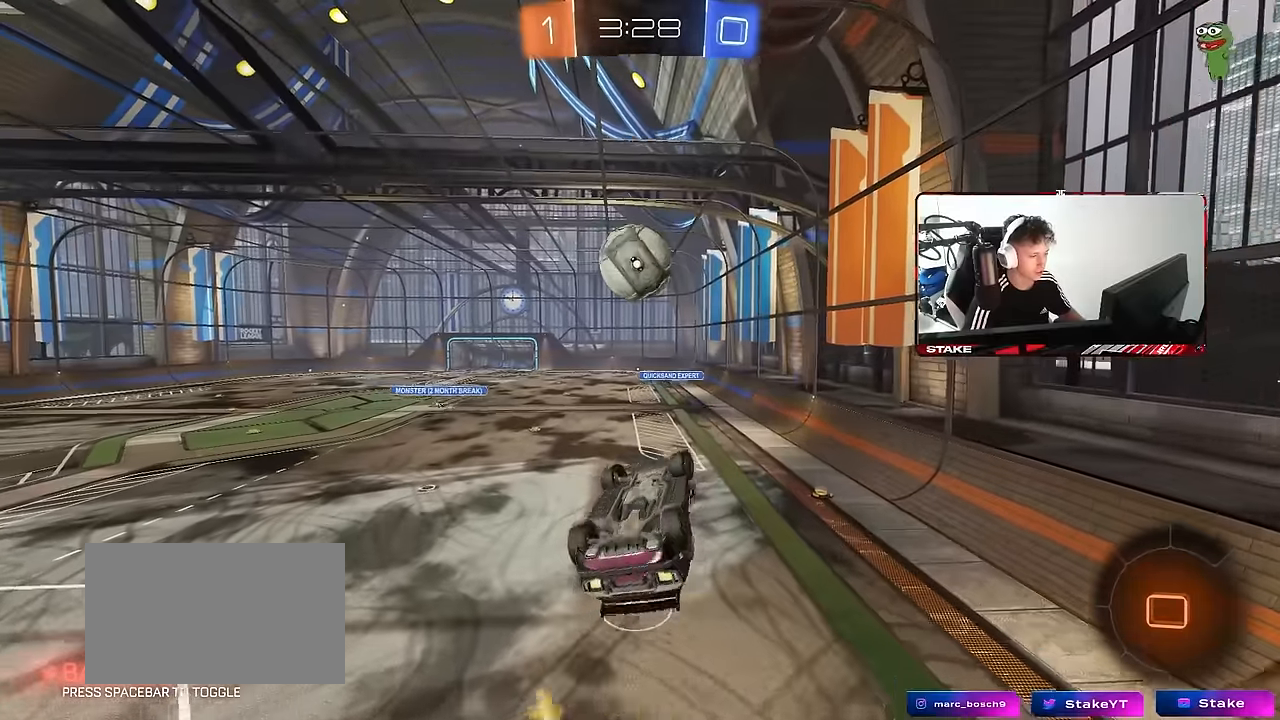
{"keys": ["s"], "mouse": [], "mouse_move": "still", "events": [[150, "w", "down"], [334, "w", "up"], [384, "a", "up"], [384, "shift", "up"], [467, "s", "down"]]}
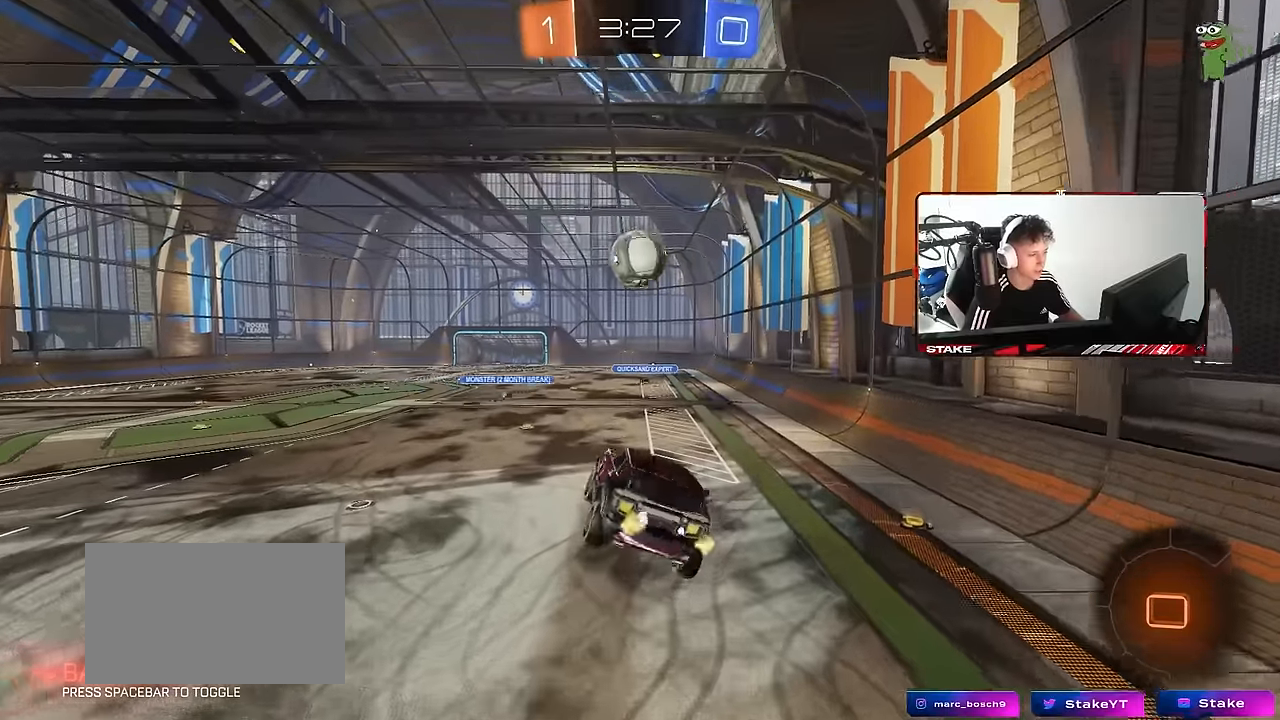
{"keys": [], "mouse": [], "mouse_move": "still", "events": [[67, "d", "down"], [117, "s", "up"], [117, "shift", "down"], [200, "d", "up"], [200, "shift", "up"]]}
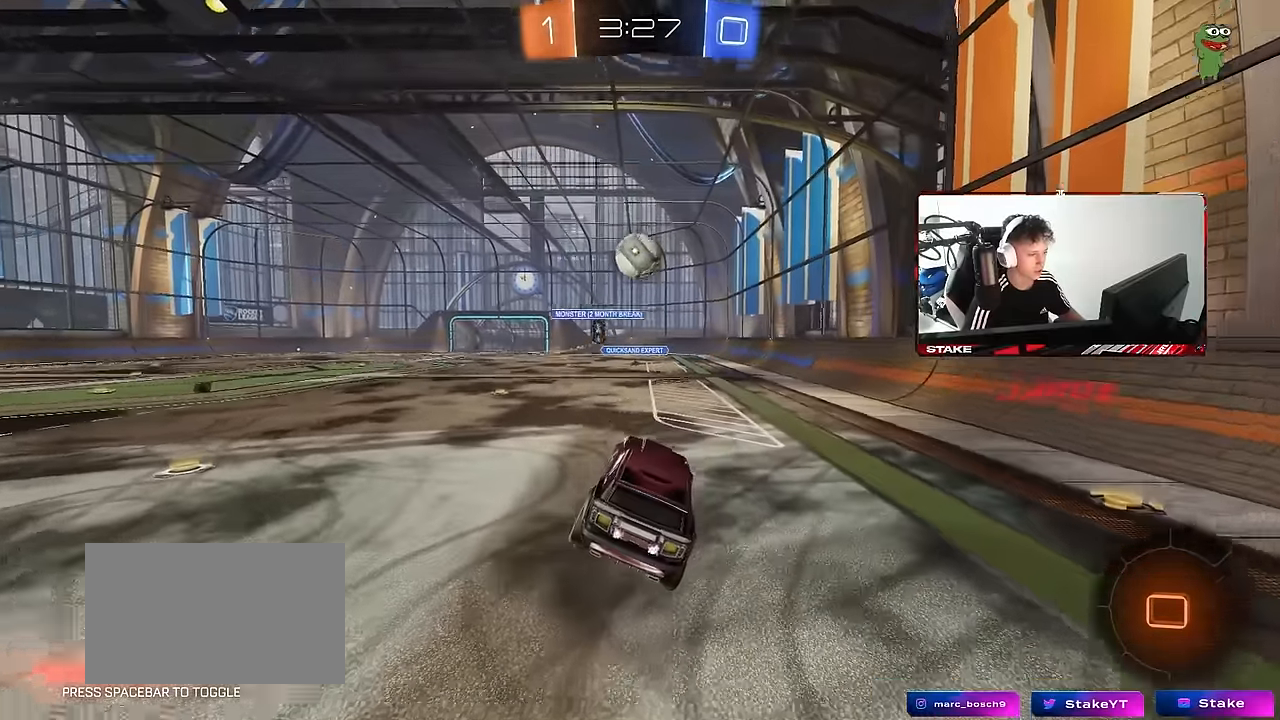
{"keys": ["a", "w"], "mouse": [], "mouse_move": "still", "events": [[34, "w", "down"], [84, "a", "down"]]}
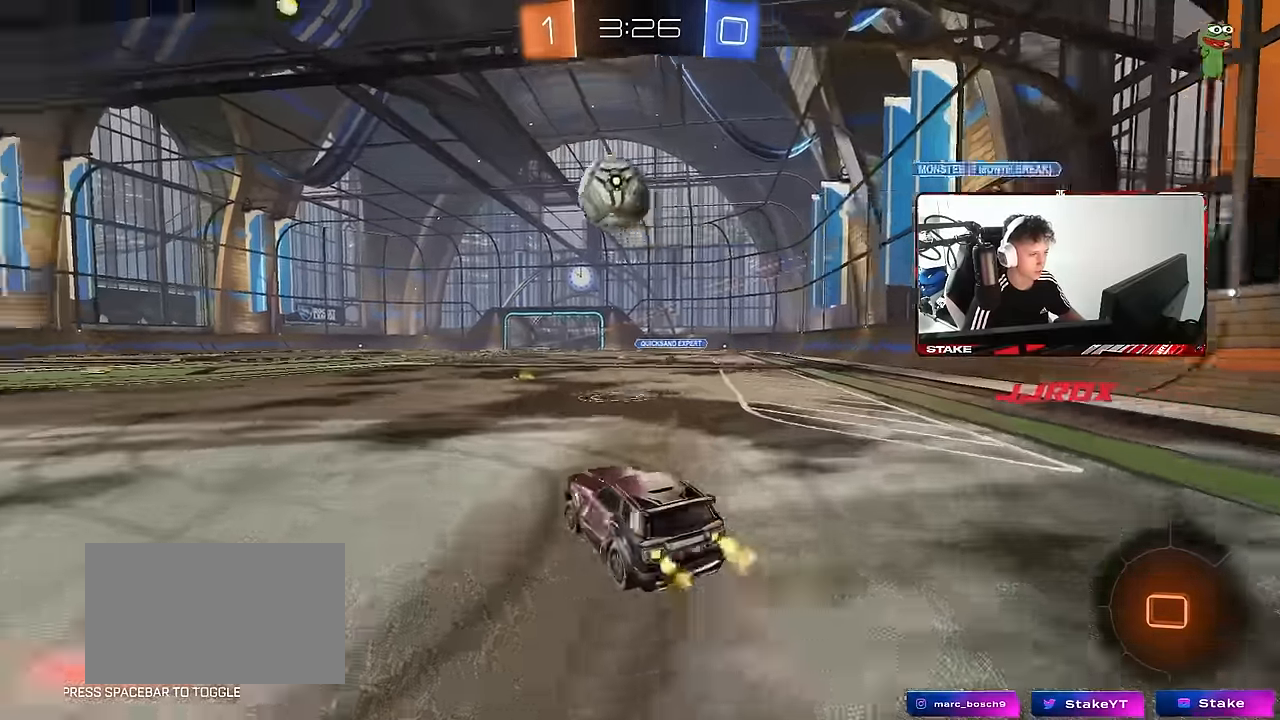
{"keys": ["a", "s", "shift"], "mouse": ["left", "right"], "mouse_move": "still", "events": [[150, "space", "down"], [284, "a", "up"], [284, "mouse_left", "down"], [284, "mouse_right", "down"], [284, "space", "up"], [334, "a", "down"], [334, "shift", "down"], [384, "mouse_right", "up"], [434, "mouse_right", "down"], [467, "s", "down"], [467, "w", "up"]]}
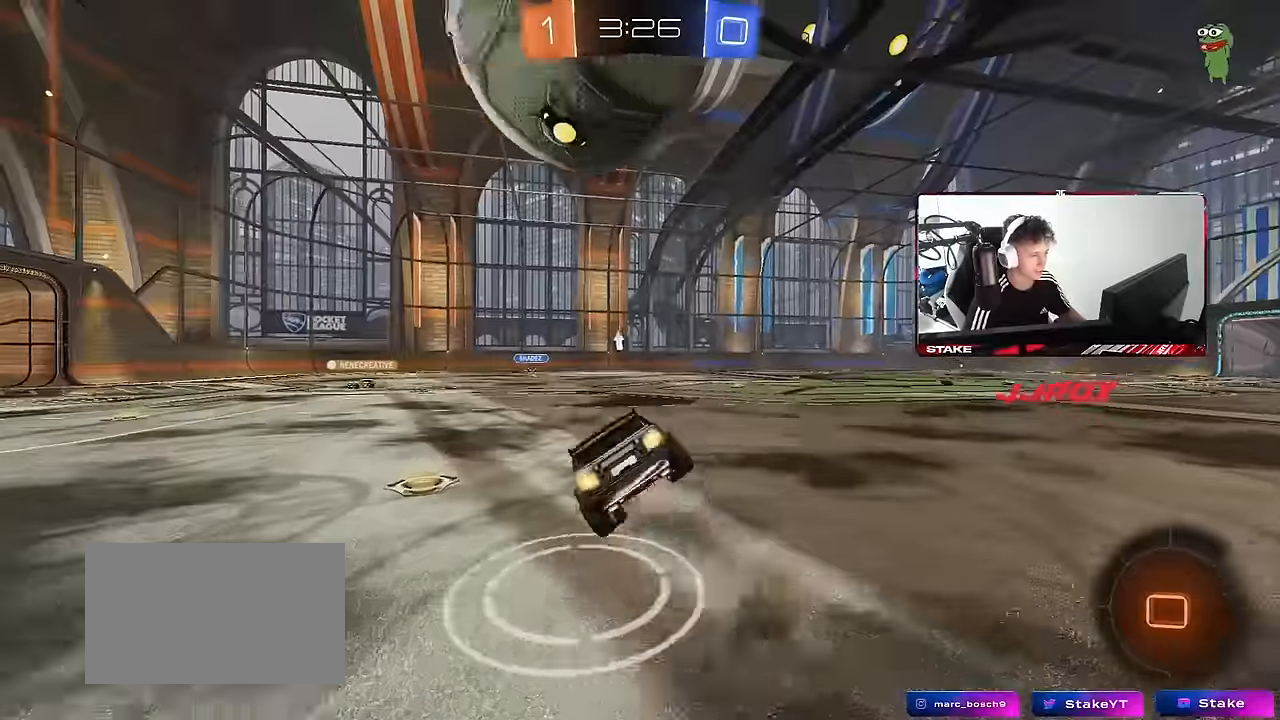
{"keys": ["a", "s", "shift"], "mouse": ["left"], "mouse_move": "still", "events": [[67, "mouse_left", "up"], [117, "mouse_right", "up"], [300, "s", "up"], [400, "mouse_left", "down"], [434, "s", "down"]]}
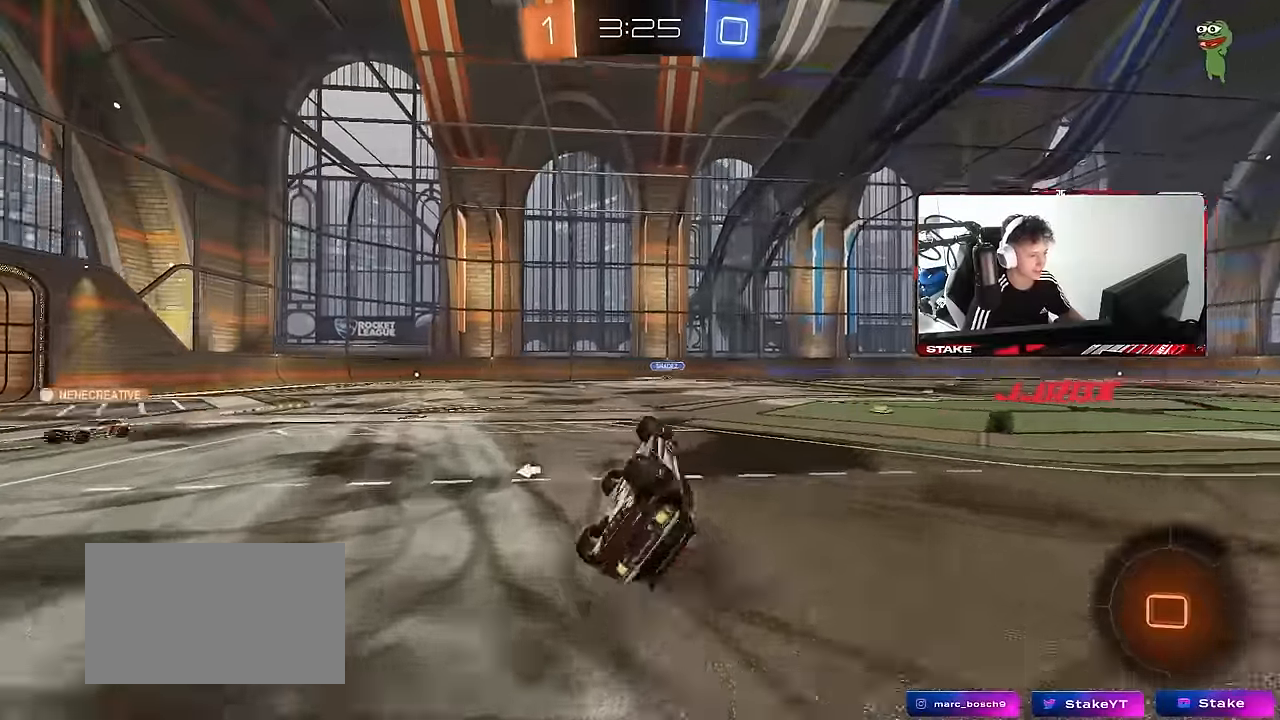
{"keys": ["a", "w"], "mouse": [], "mouse_move": "still", "events": [[34, "mouse_left", "up"], [84, "space", "down"], [134, "s", "up"], [217, "a", "up"], [217, "shift", "up"], [267, "space", "up"], [417, "a", "down"], [417, "w", "down"]]}
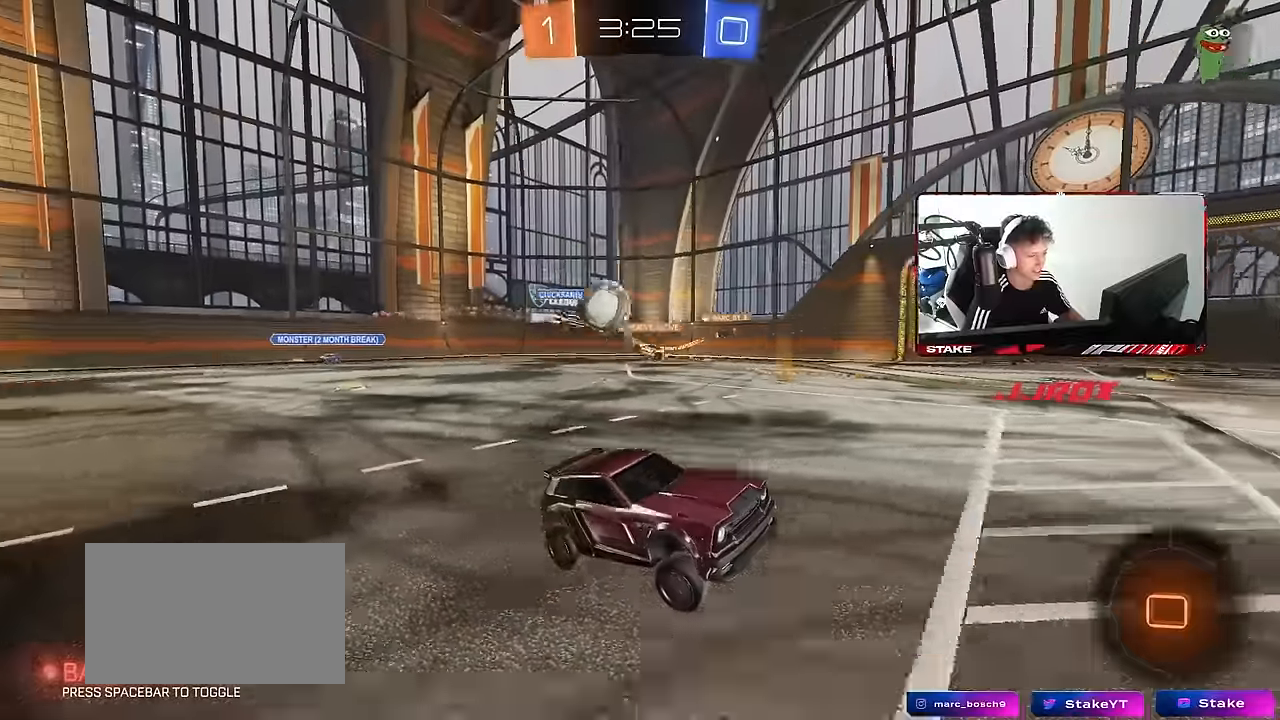
{"keys": ["a", "shift"], "mouse": ["right"], "mouse_move": "still", "events": [[100, "a", "up"], [284, "space", "down"], [334, "a", "down"], [334, "mouse_right", "down"], [334, "shift", "down"], [417, "mouse_right", "up"], [417, "space", "up"], [467, "mouse_right", "down"], [467, "w", "up"]]}
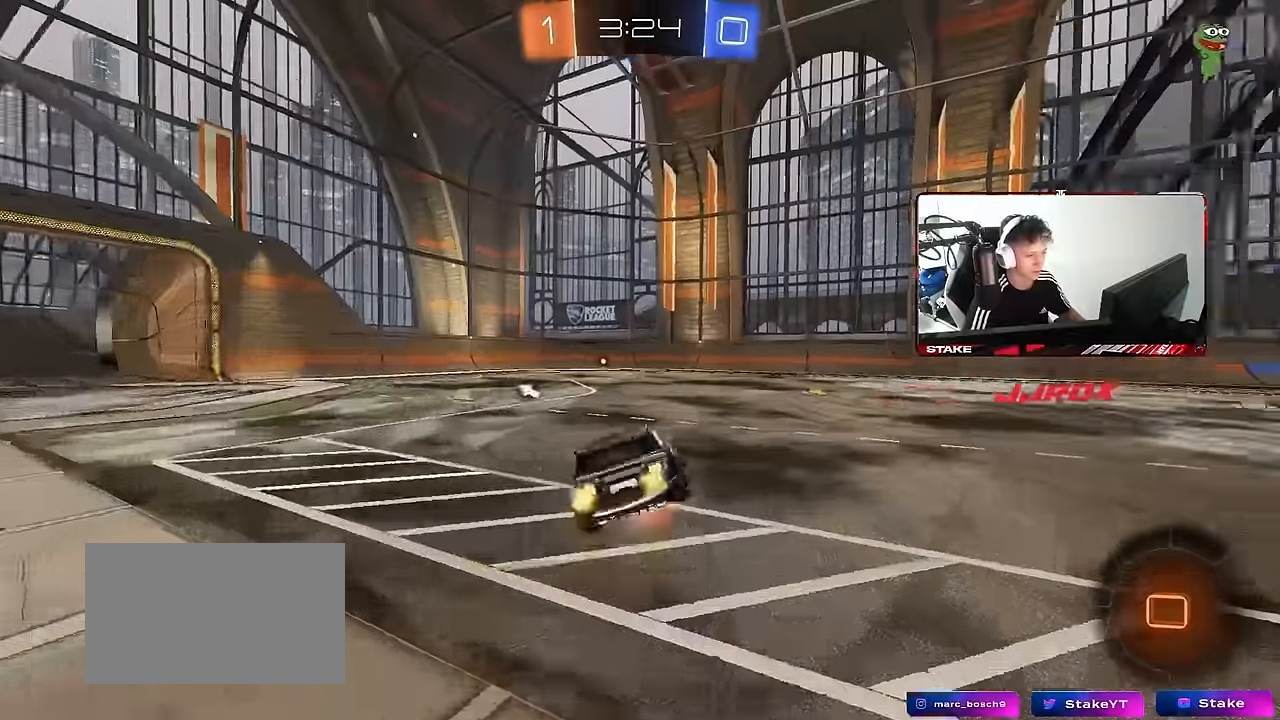
{"keys": ["a", "s", "shift"], "mouse": [], "mouse_move": "still", "events": [[17, "s", "down"], [117, "mouse_right", "up"], [350, "s", "up"], [484, "s", "down"]]}
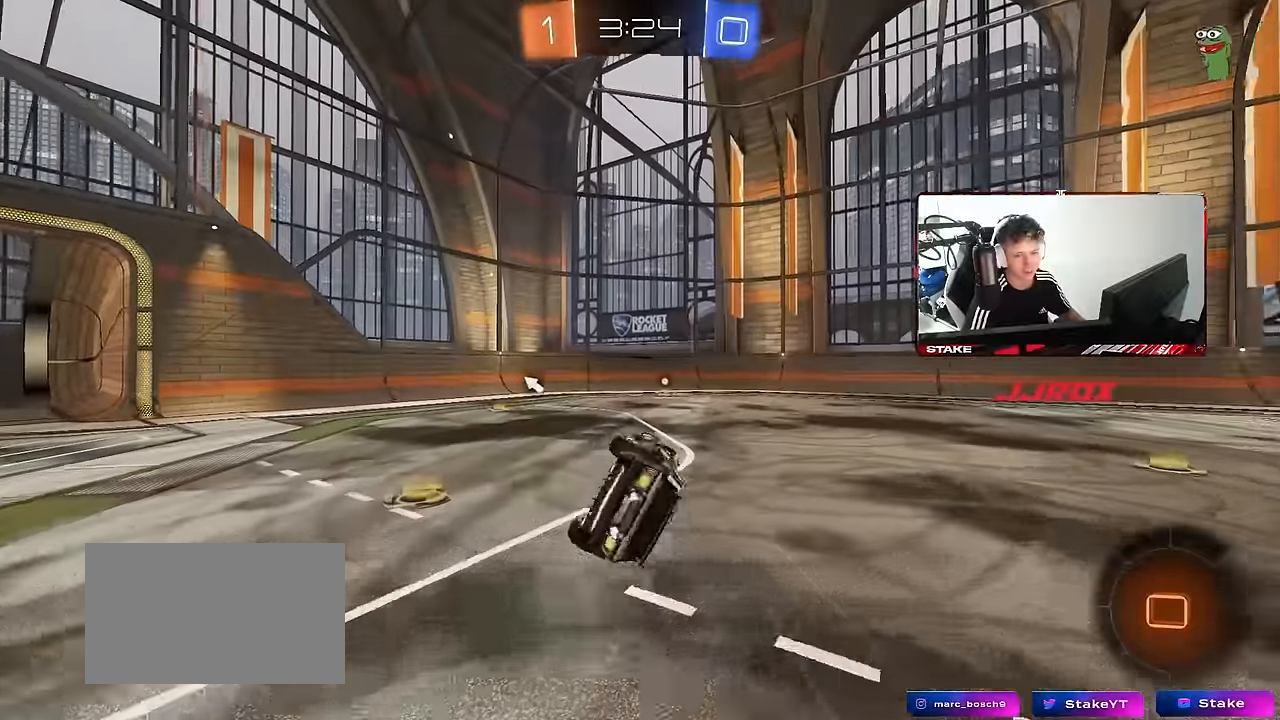
{"keys": ["w"], "mouse": ["left"], "mouse_move": "still", "events": [[167, "s", "up"], [217, "a", "up"], [217, "shift", "up"], [417, "mouse_left", "down"], [500, "w", "down"]]}
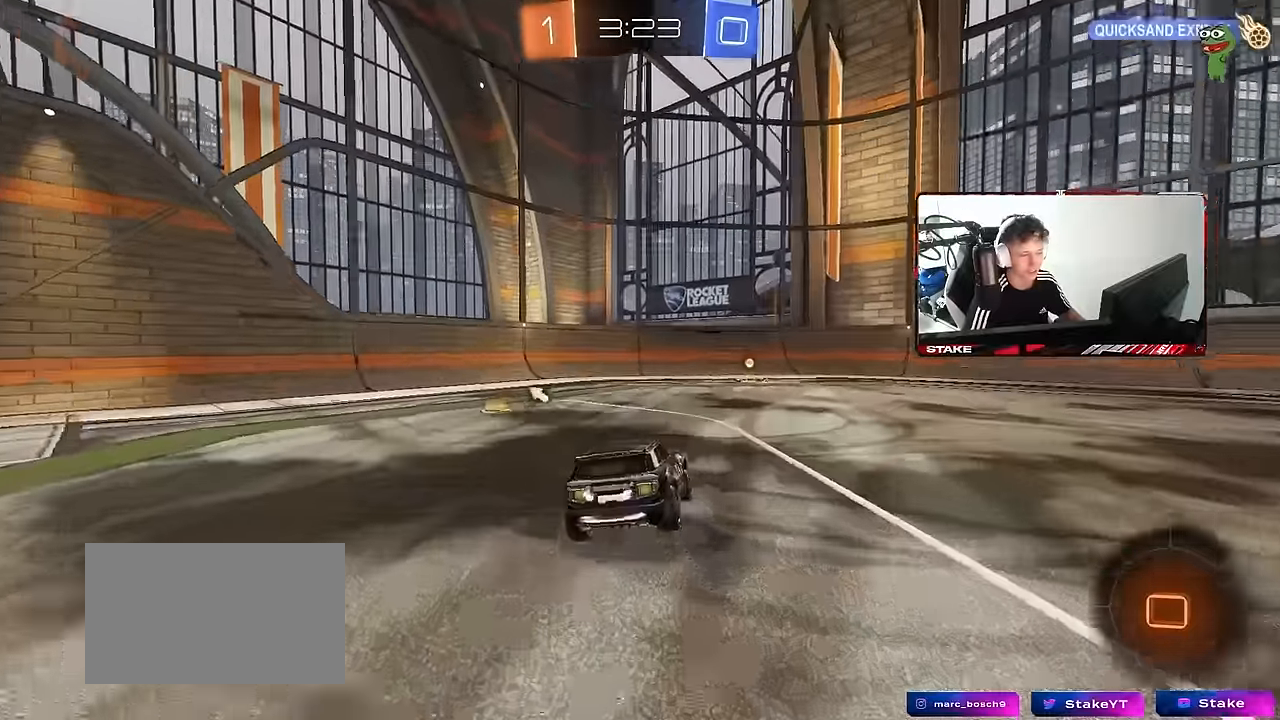
{"keys": ["a", "w"], "mouse": [], "mouse_move": "still", "events": [[150, "d", "down"], [234, "d", "up"], [234, "space", "down"], [284, "mouse_left", "up"], [334, "a", "down"], [384, "space", "up"]]}
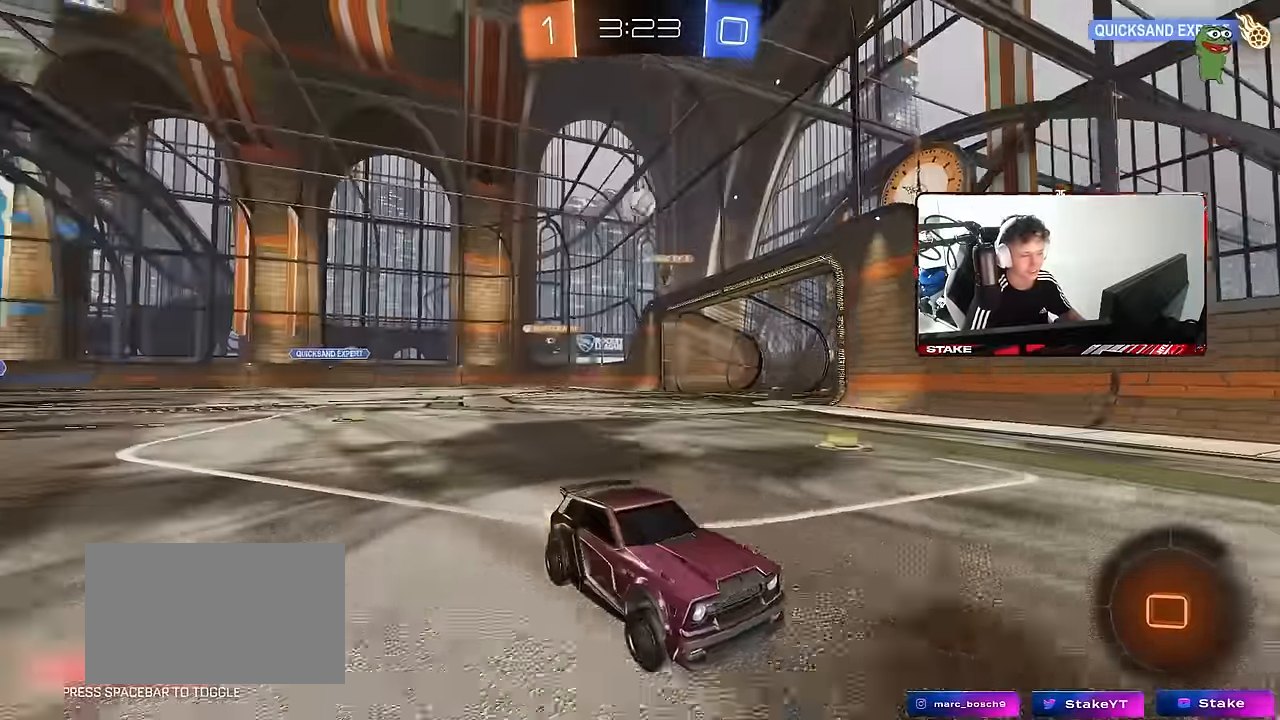
{"keys": ["a", "w"], "mouse": [], "mouse_move": "still", "events": [[17, "a", "up"], [250, "a", "down"], [300, "shift", "down"], [484, "shift", "up"]]}
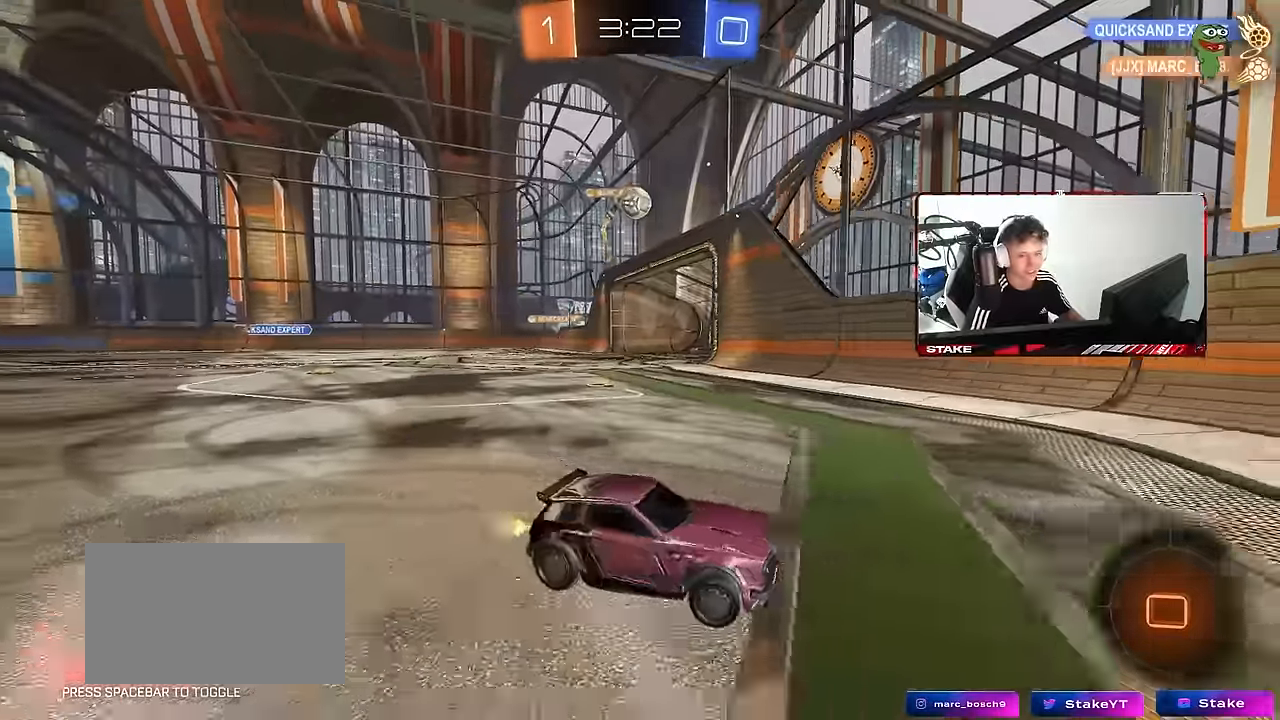
{"keys": ["d", "w"], "mouse": [], "mouse_move": "still", "events": [[184, "a", "up"], [184, "d", "down"]]}